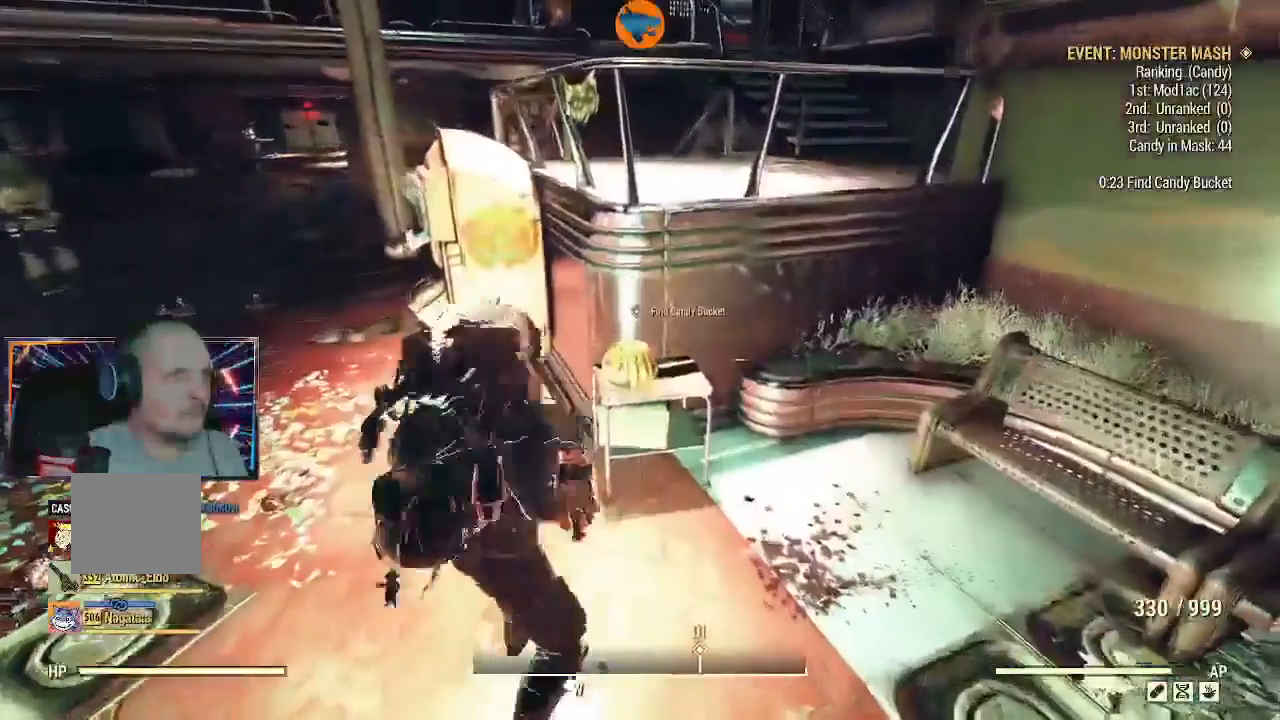
Gameplay with a controller (Xbox layout); each line is a JSON object with the inputs held at the frame after it (dt_ms = milliseconds from this image to that frame). "events" lists button and stick changes between this image and that frame as [ms after this image, input, new state], when the widget could be followed in between. Not read: L1.
{"dt_ms": 500, "buttons": [], "left_stick": "center", "right_stick": "center", "events": [[33, "A", "up"]]}
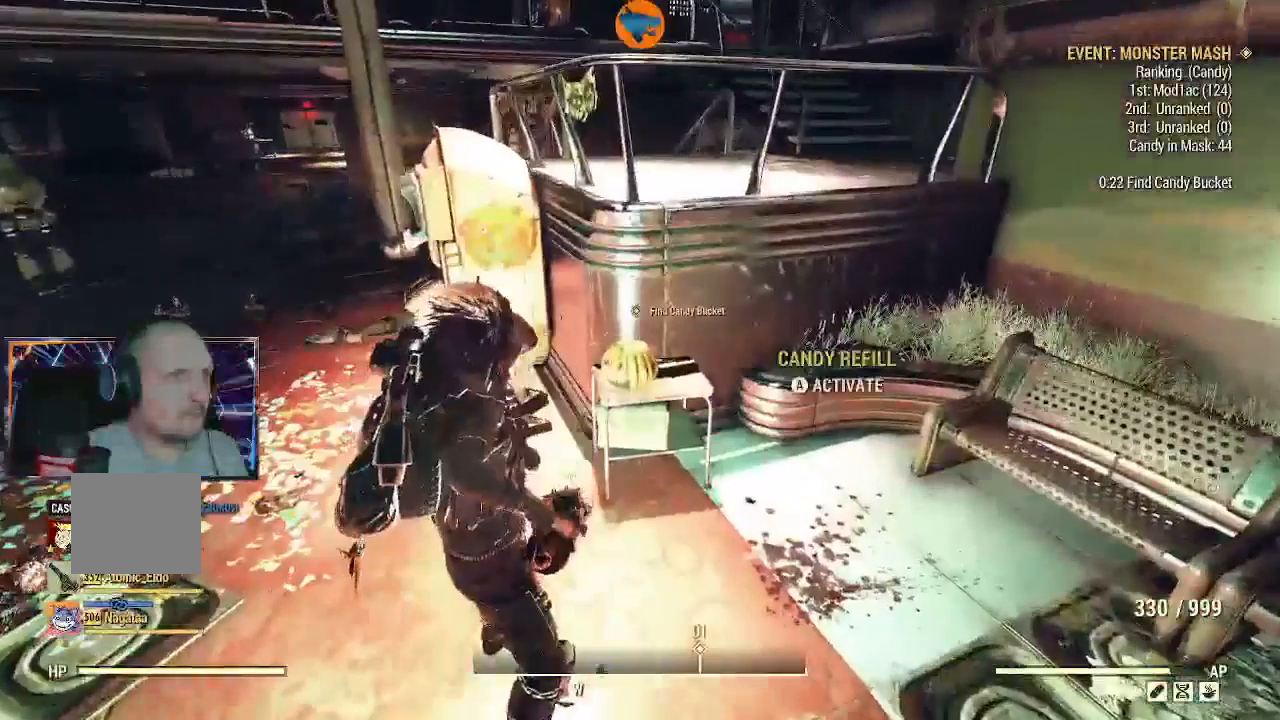
{"dt_ms": 500, "buttons": [], "left_stick": "center", "right_stick": "center", "events": []}
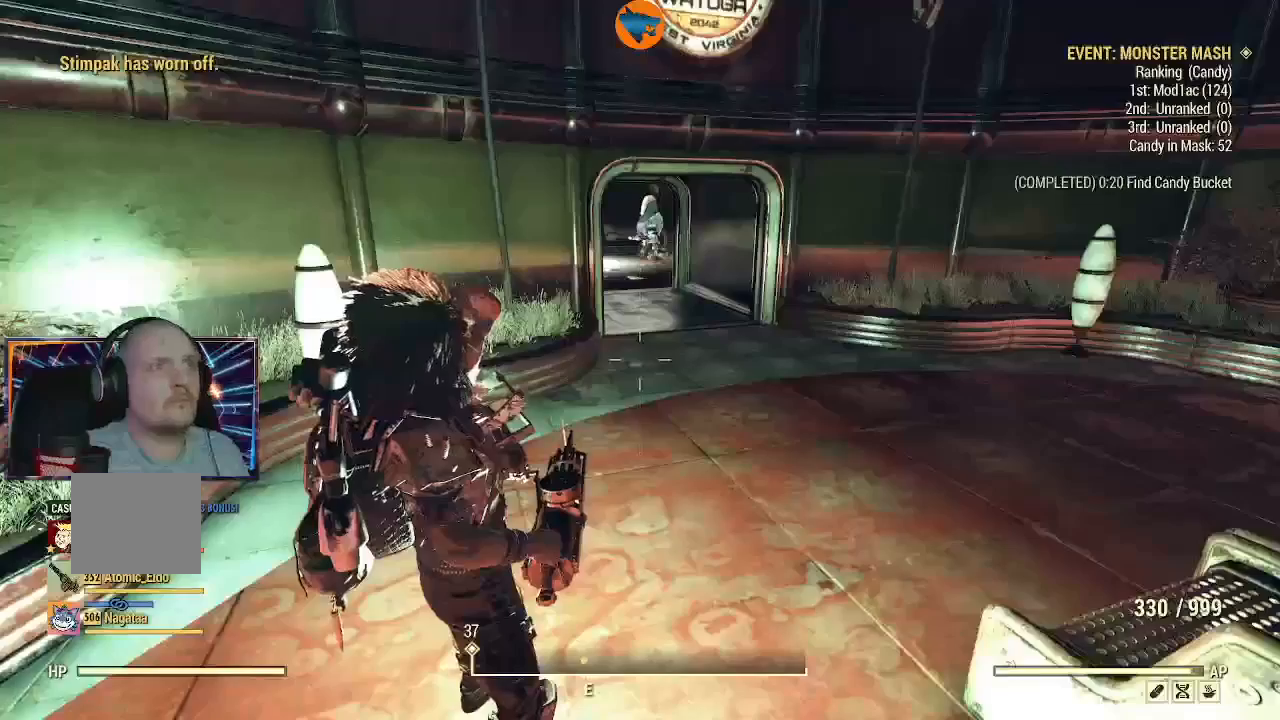
{"dt_ms": 500, "buttons": [], "left_stick": "center", "right_stick": "center", "events": [[400, "B", "down"], [467, "B", "up"]]}
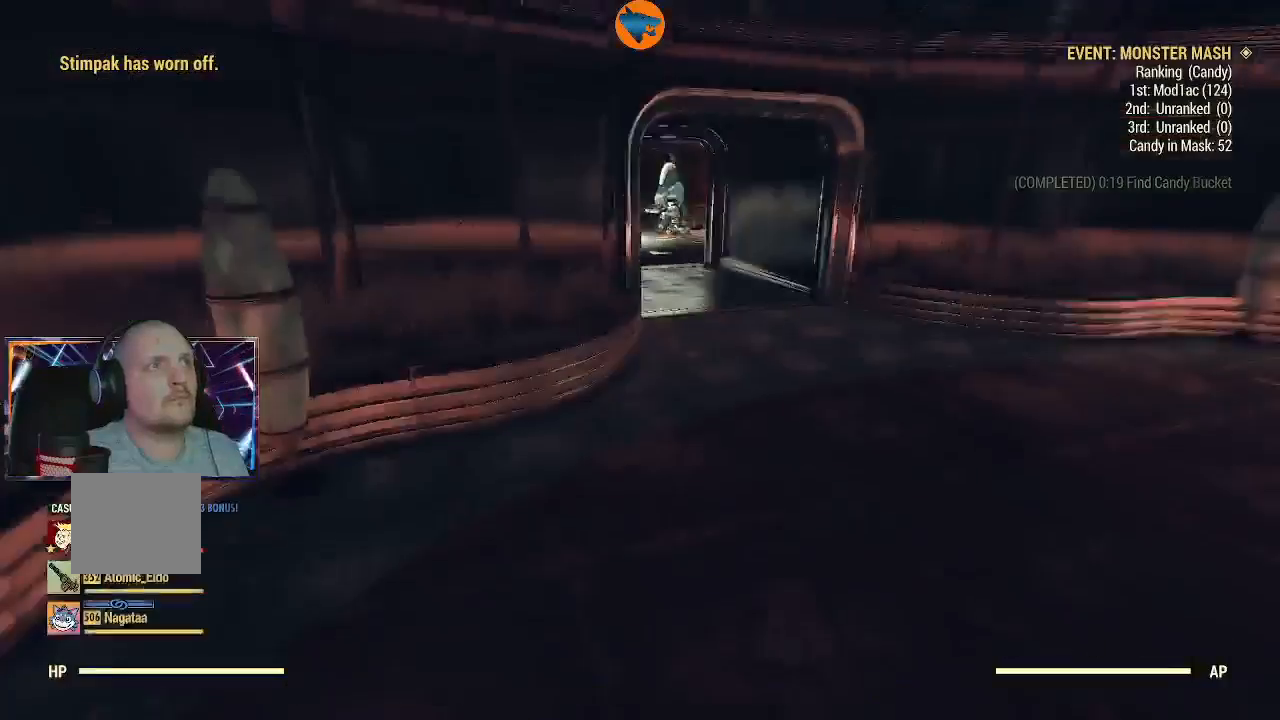
{"dt_ms": 500, "buttons": [], "left_stick": "center", "right_stick": "center", "events": []}
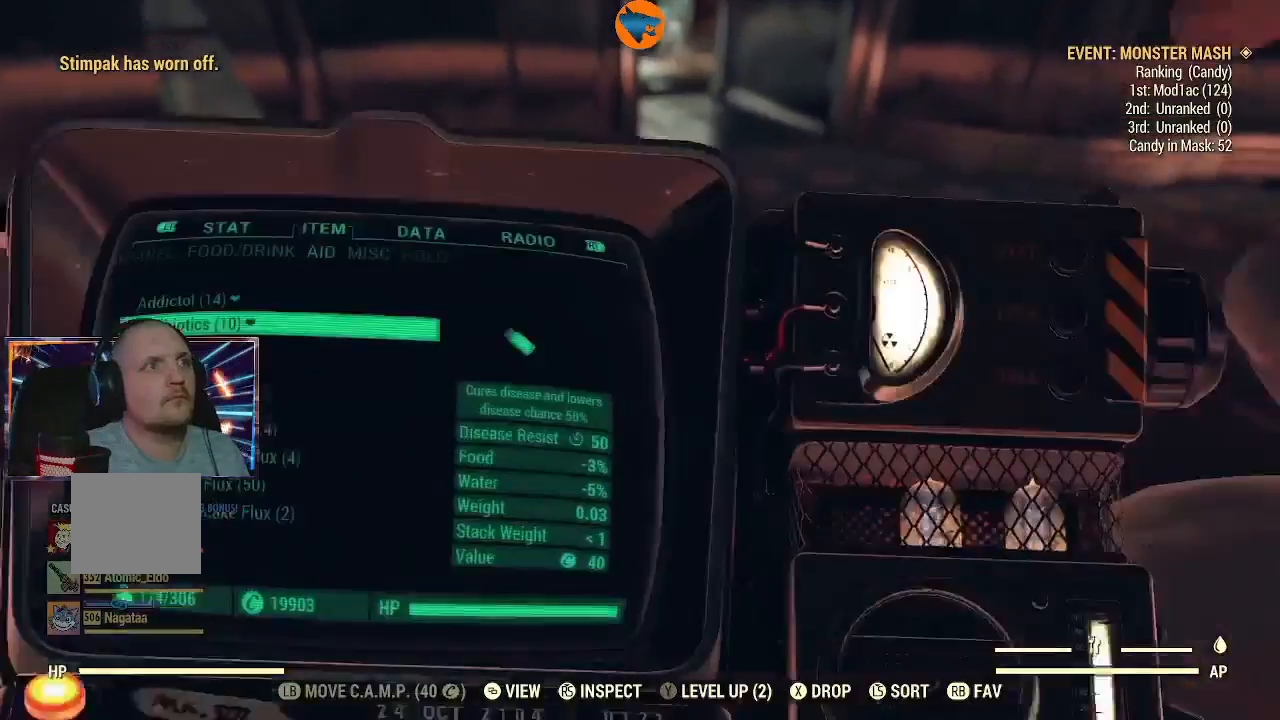
{"dt_ms": 500, "buttons": [], "left_stick": "center", "right_stick": "center", "events": []}
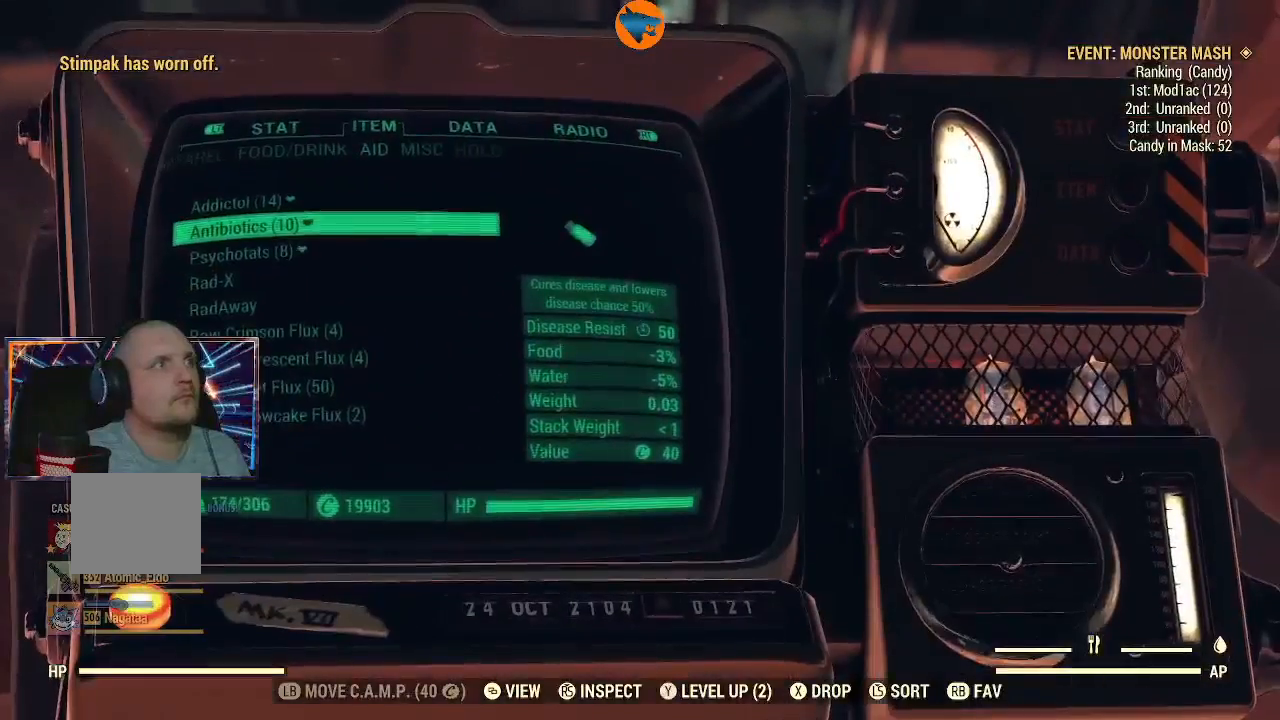
{"dt_ms": 500, "buttons": [], "left_stick": "center", "right_stick": "center", "events": [[133, "L2", "down"], [233, "L2", "up"]]}
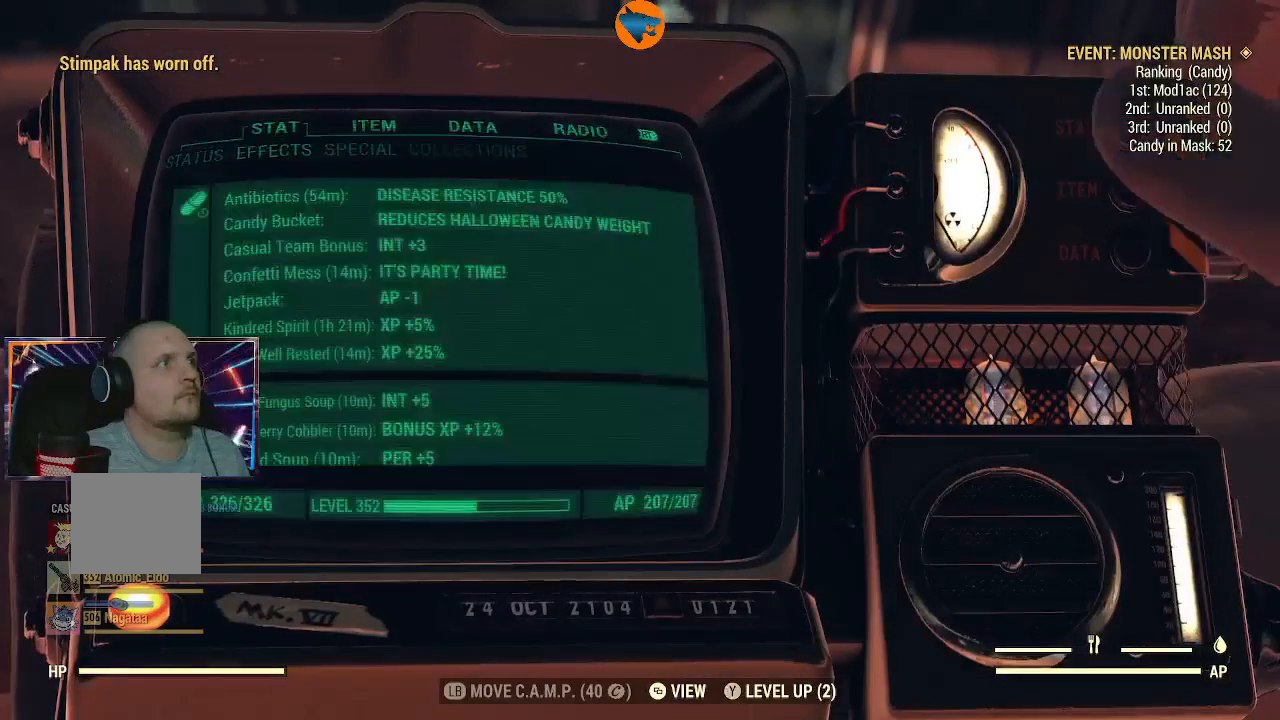
{"dt_ms": 500, "buttons": [], "left_stick": "center", "right_stick": "center", "events": []}
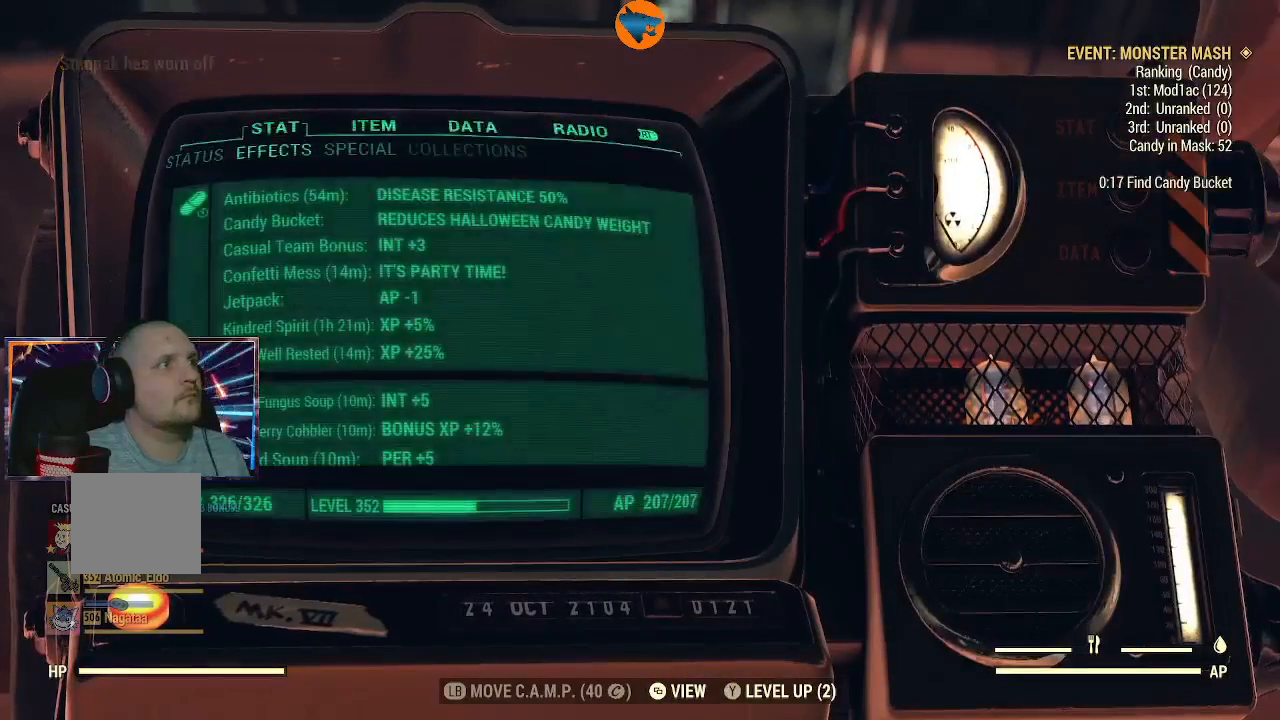
{"dt_ms": 500, "buttons": [], "left_stick": "center", "right_stick": "center", "events": []}
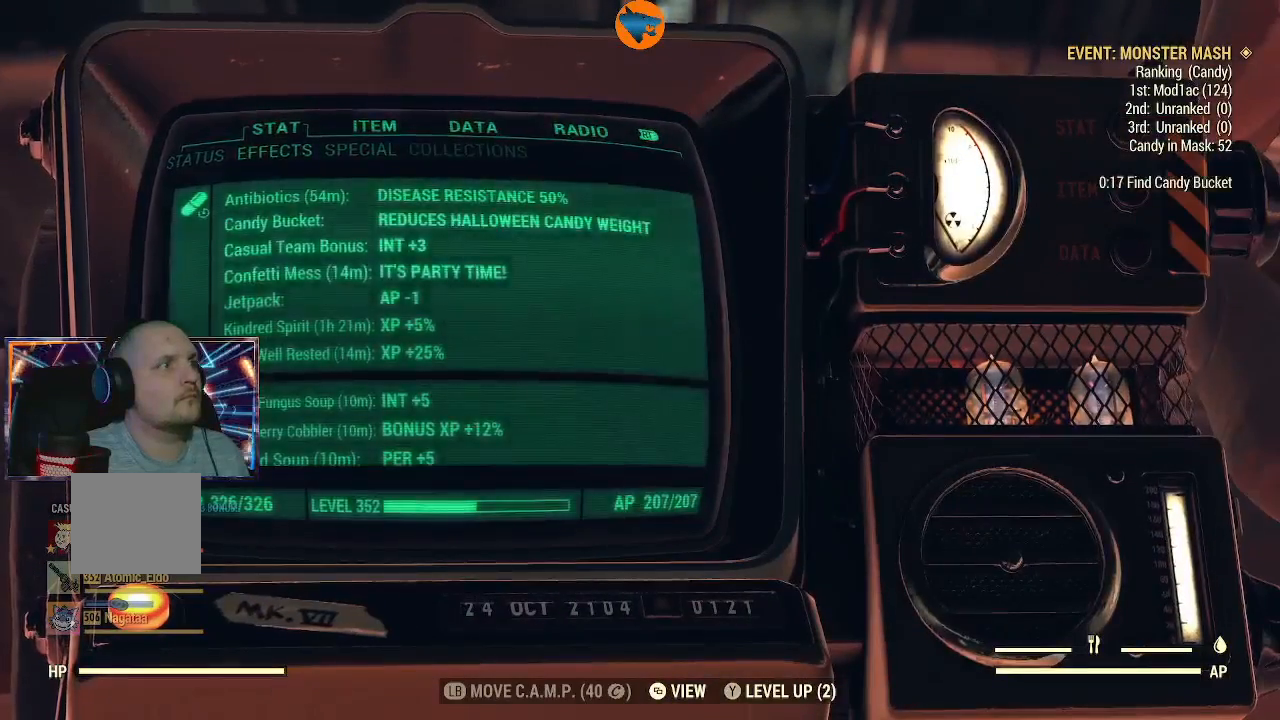
{"dt_ms": 500, "buttons": [], "left_stick": "center", "right_stick": "center", "events": [[67, "DPAD_DOWN", "down"], [167, "DPAD_DOWN", "up"], [400, "B", "down"], [467, "B", "up"]]}
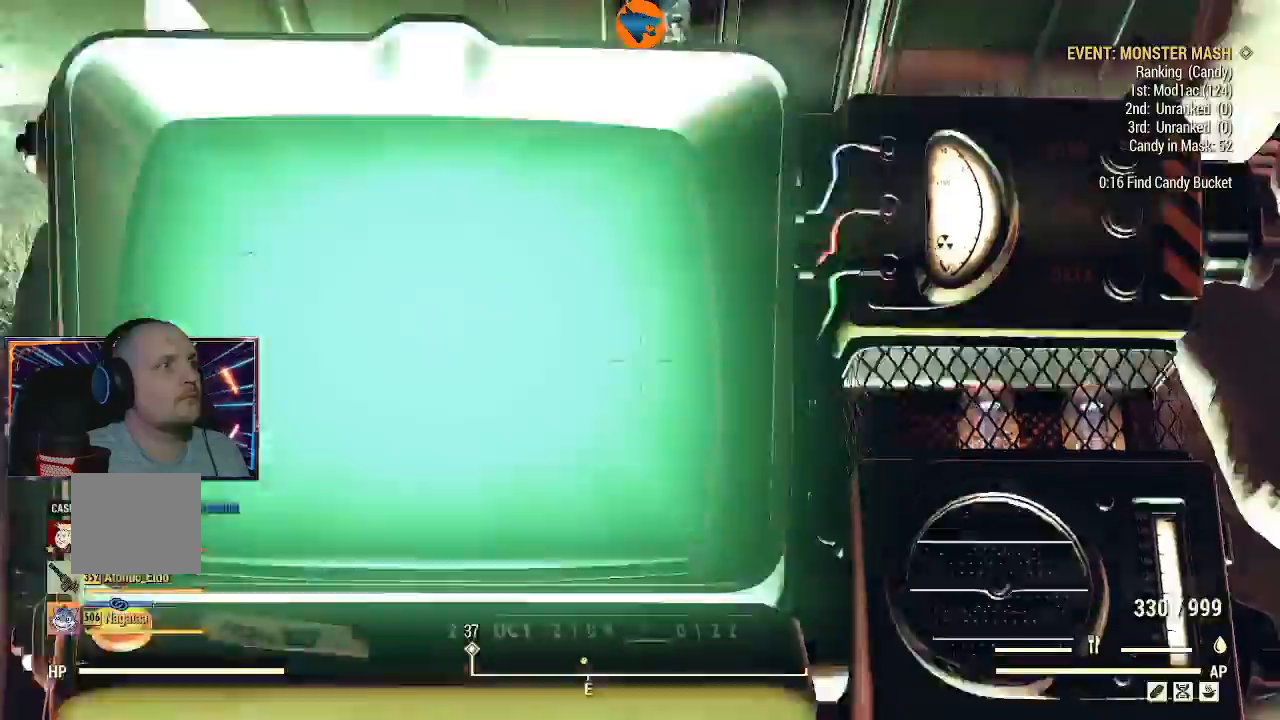
{"dt_ms": 1000, "buttons": [], "left_stick": "up", "right_stick": "left", "events": [[200, "left_stick", "up-right"], [333, "right_stick", "right"], [500, "L3", "down"], [500, "left_stick", "up"], [533, "right_stick", "center"], [700, "L3", "up"], [800, "right_stick", "right"], [867, "right_stick", "left"]]}
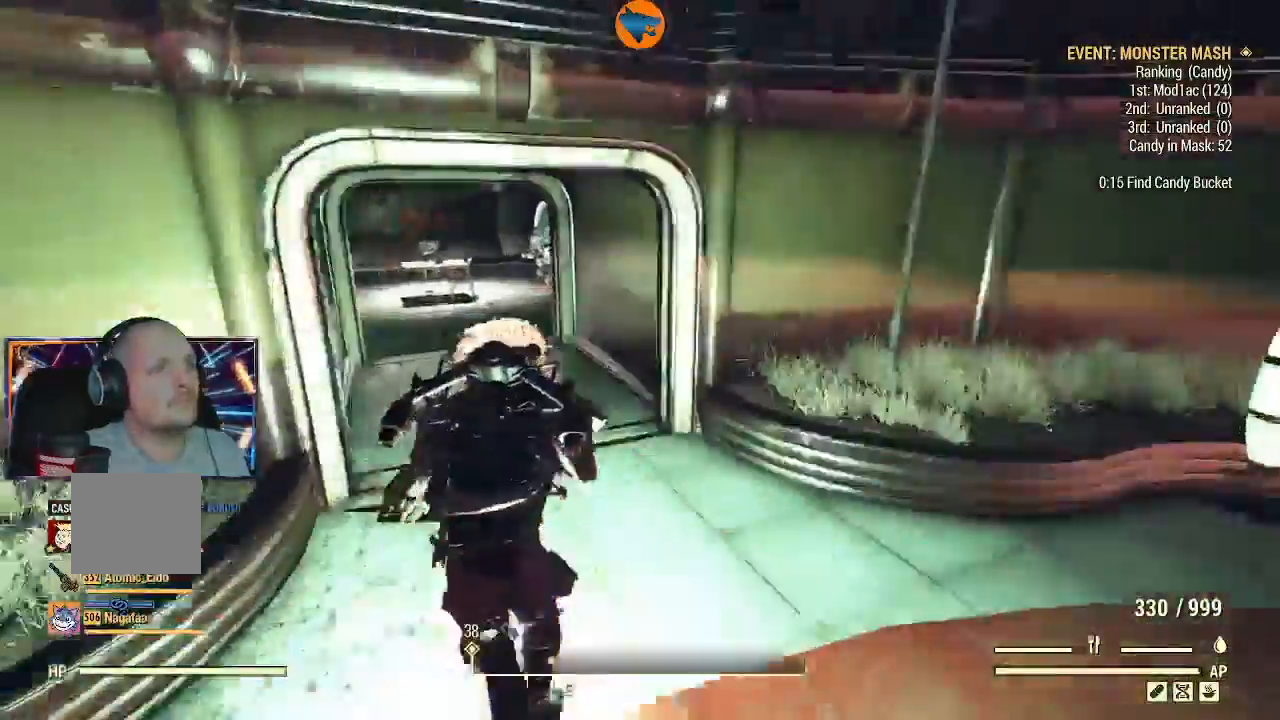
{"dt_ms": 1000, "buttons": [], "left_stick": "up-right", "right_stick": "left", "events": [[867, "left_stick", "up-right"]]}